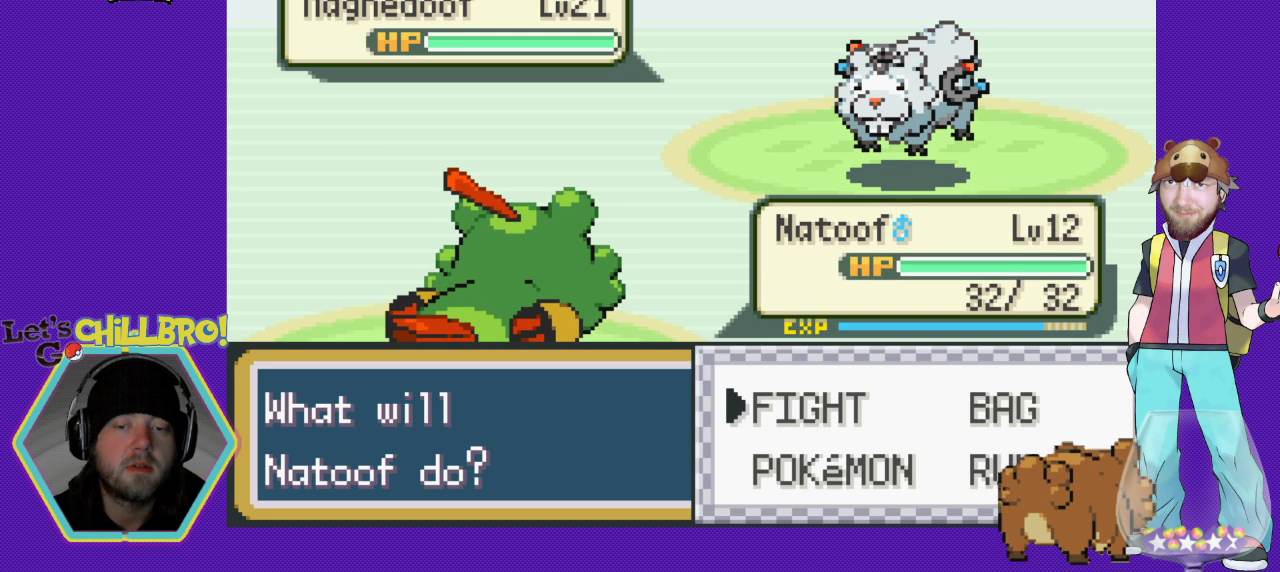
Gameplay with a controller (Nintendo layout); each line is a JSON object with the inputs held at the frame after it. "events" lists button and stick changes between this image and that frame as [ms after this image, input, new state], when the widget could be followed in between. Not read: L1 L3 R1 R3.
{"buttons": [], "events": []}
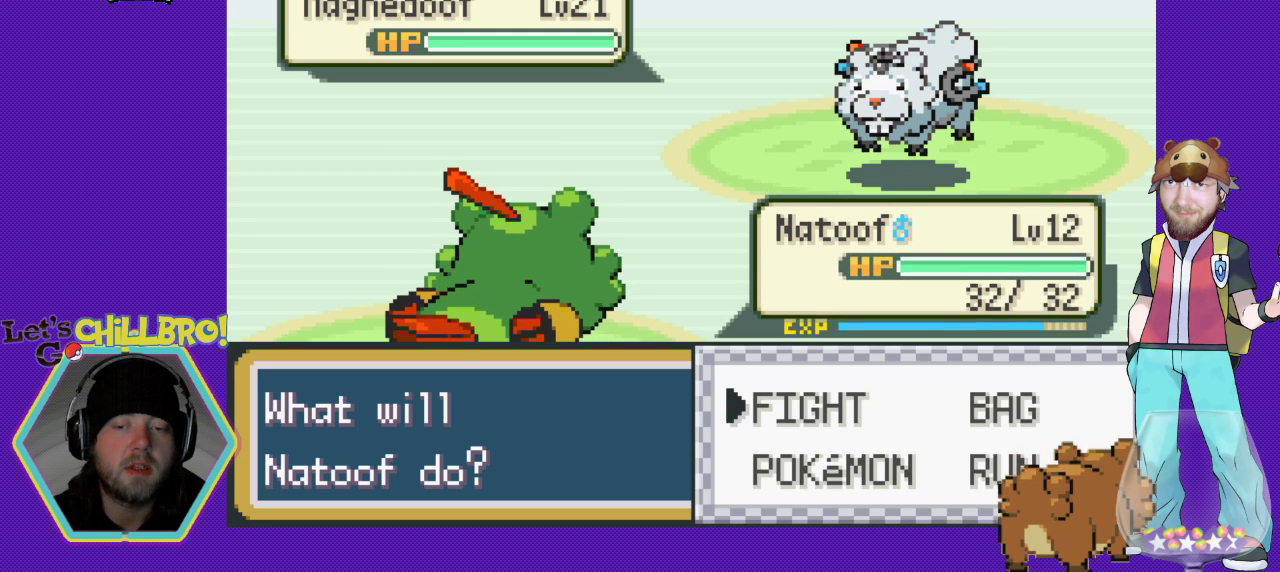
{"buttons": [], "events": []}
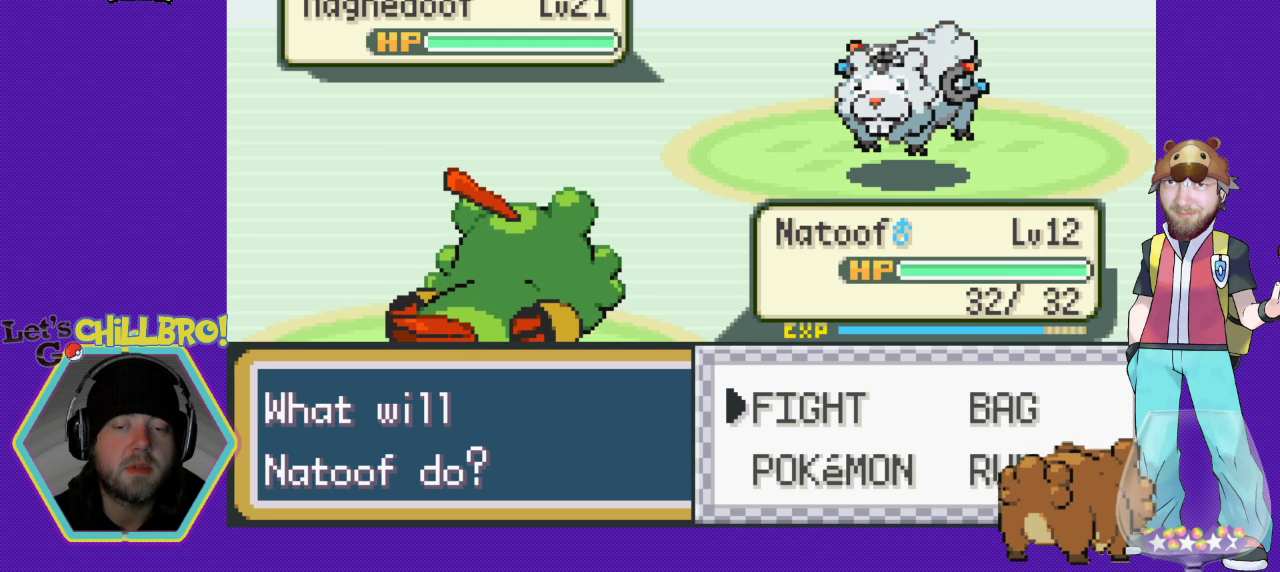
{"buttons": [], "events": []}
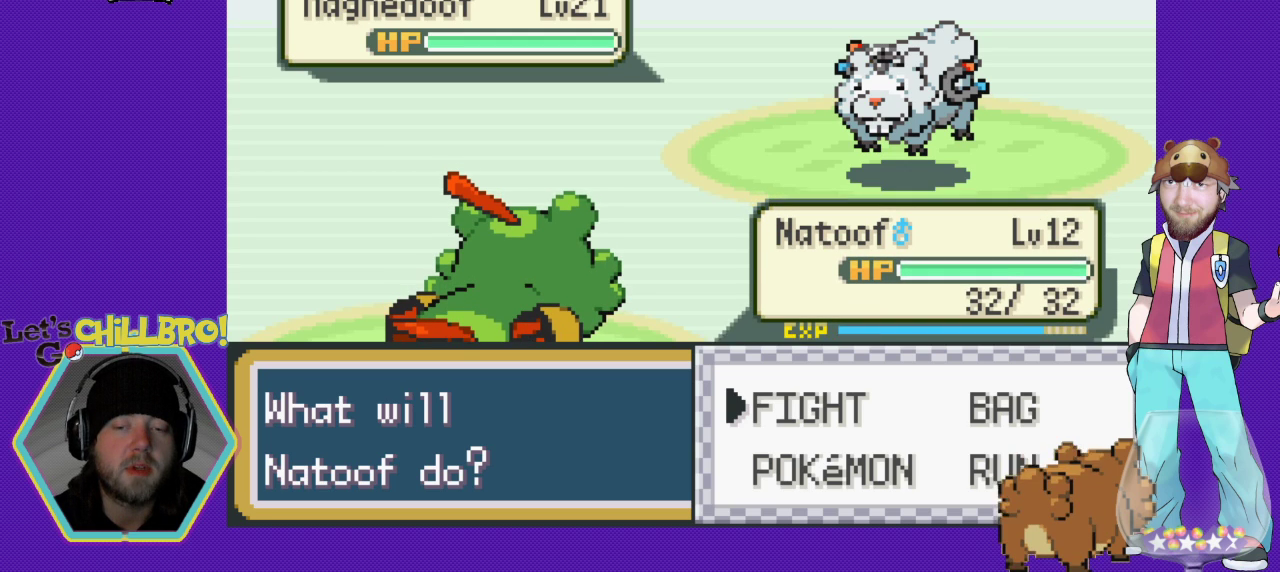
{"buttons": [], "events": []}
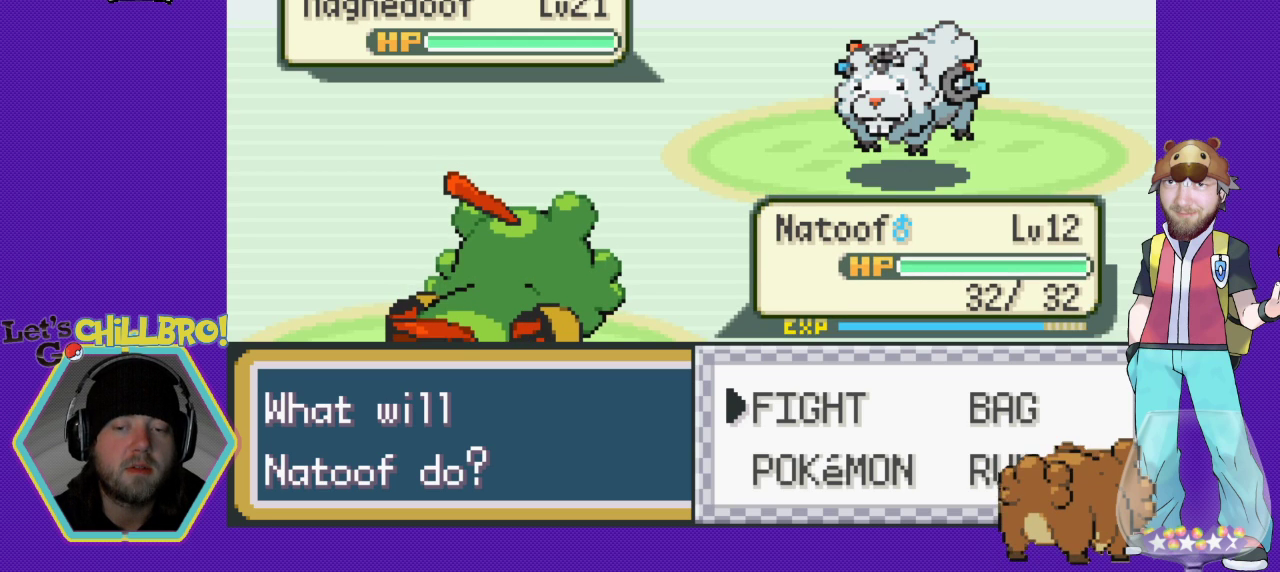
{"buttons": [], "events": []}
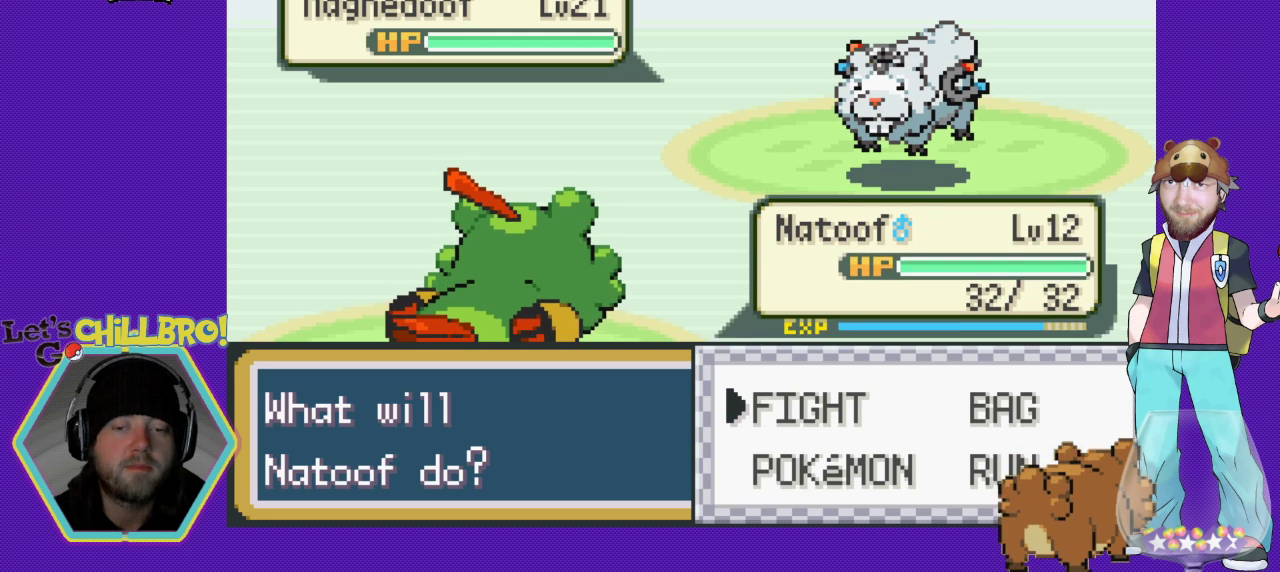
{"buttons": ["DPAD_UP"], "events": [[33, "DPAD_DOWN", "down"], [167, "DPAD_DOWN", "up"], [400, "DPAD_UP", "down"]]}
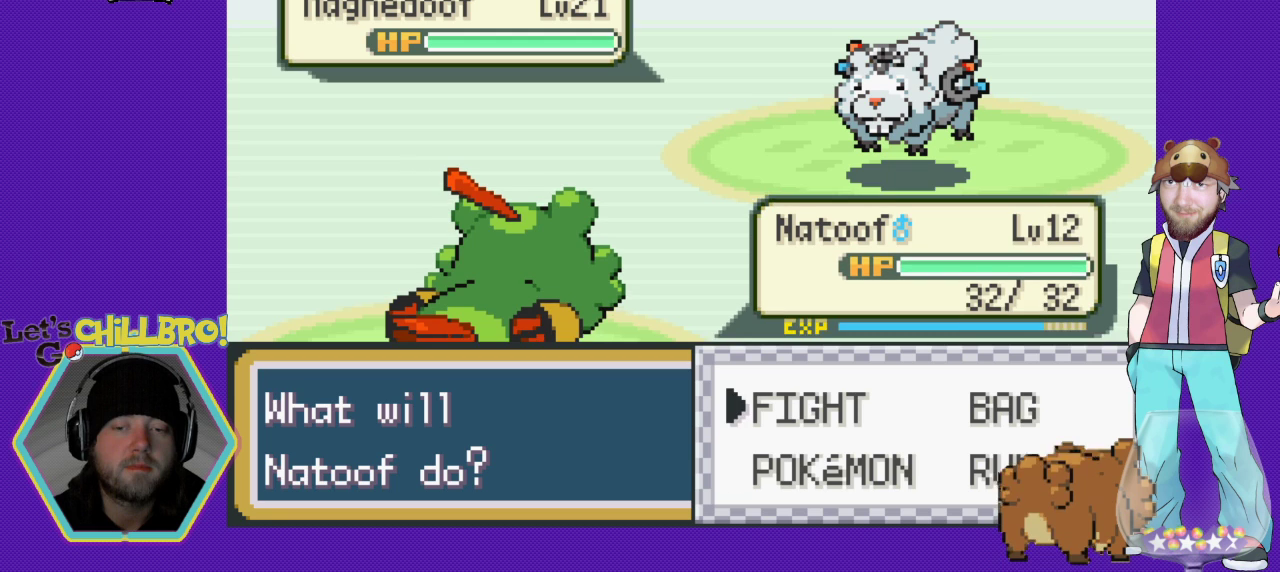
{"buttons": [], "events": [[33, "DPAD_UP", "up"]]}
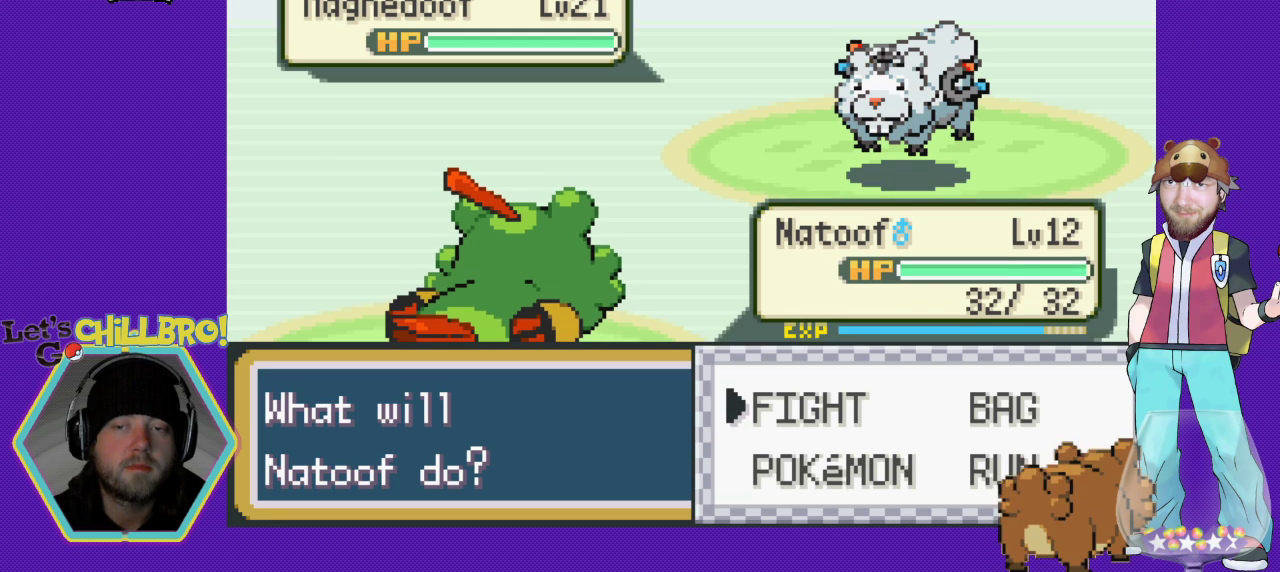
{"buttons": [], "events": []}
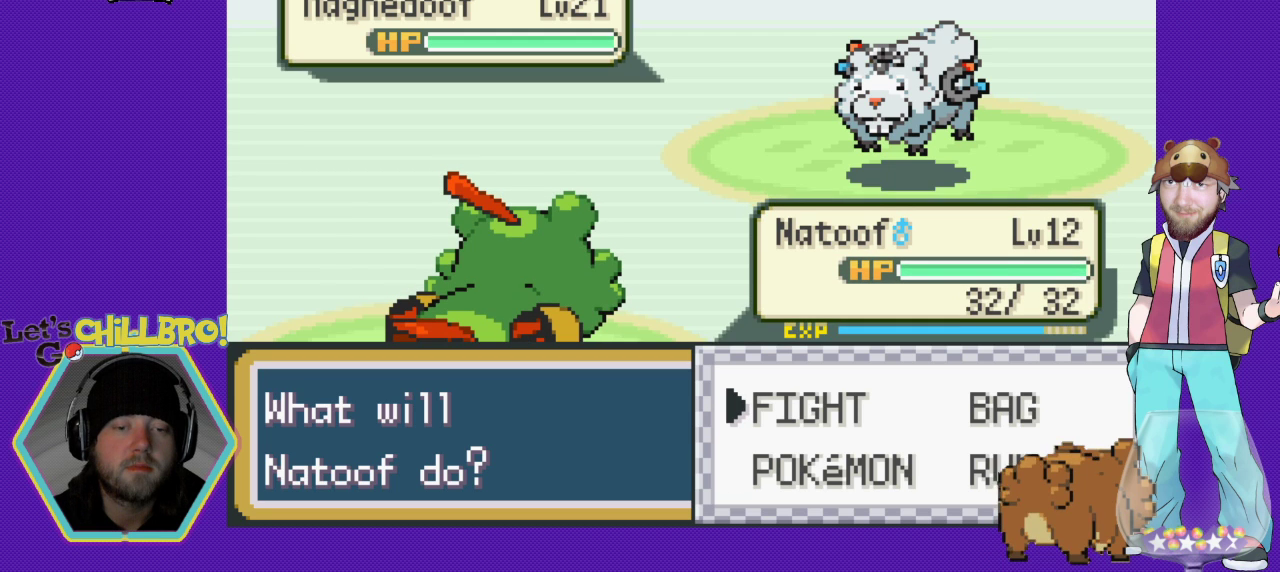
{"buttons": [], "events": []}
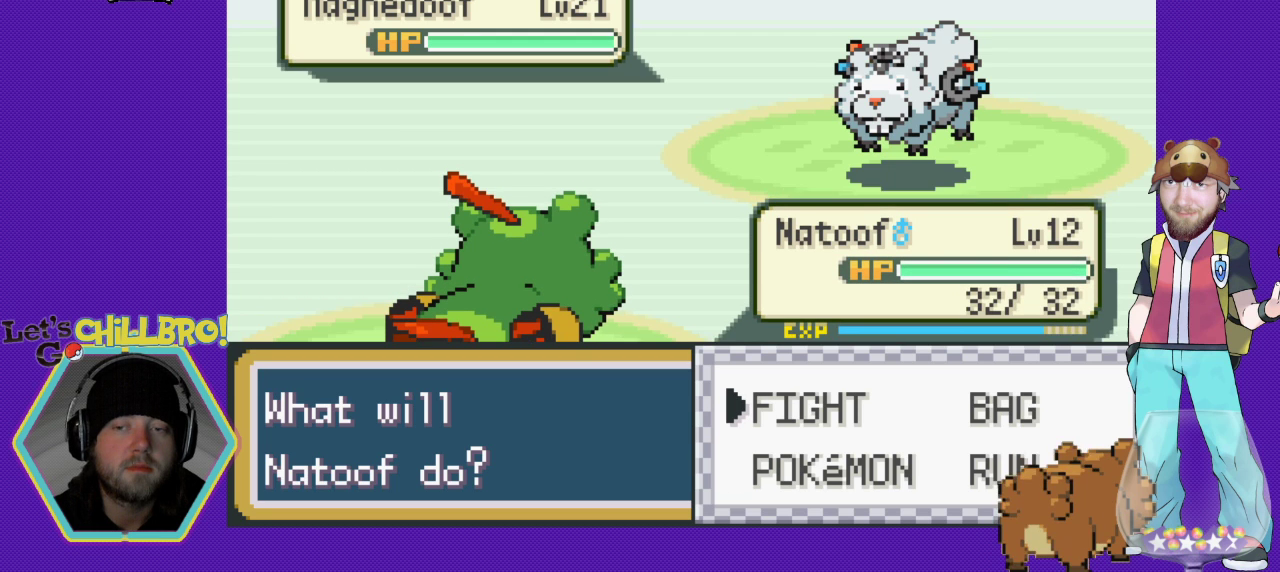
{"buttons": [], "events": []}
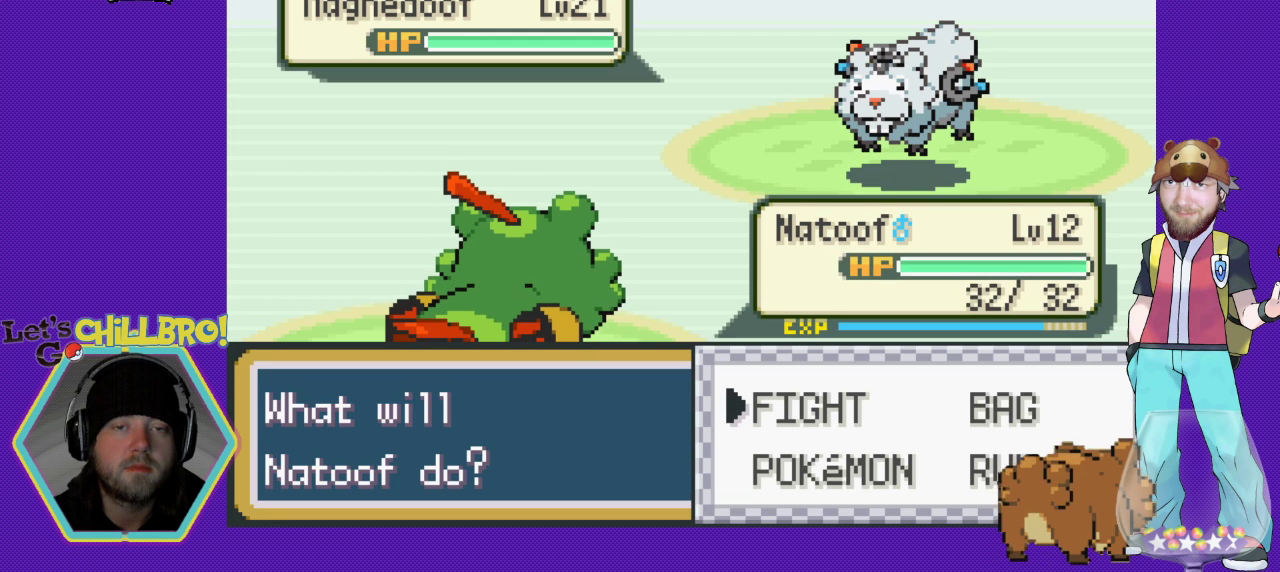
{"buttons": [], "events": []}
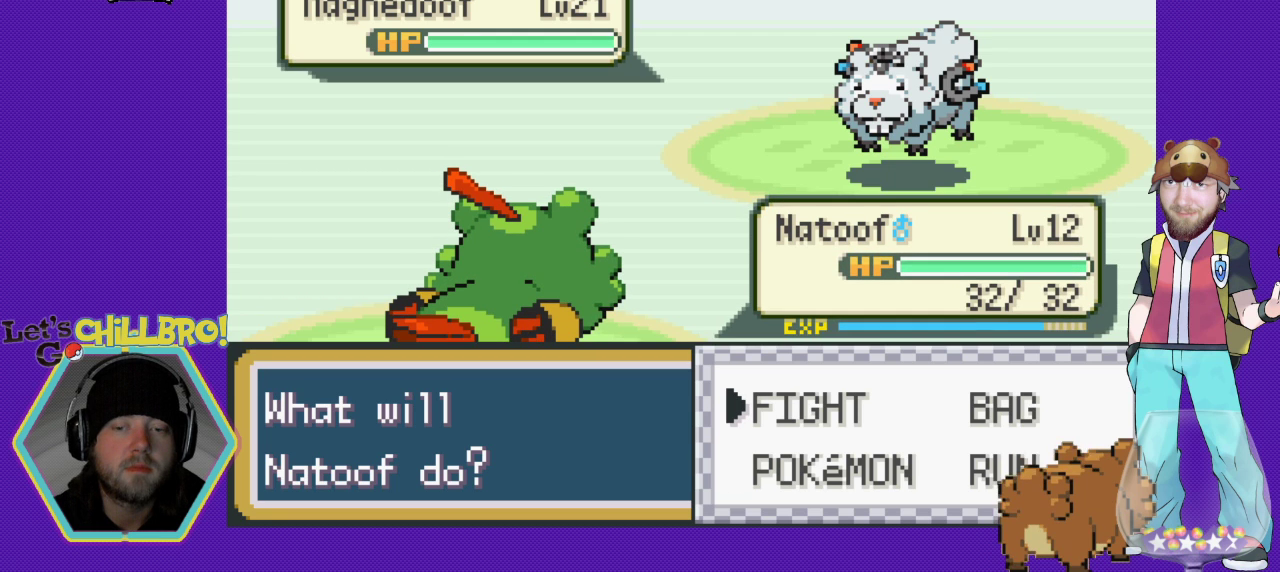
{"buttons": [], "events": []}
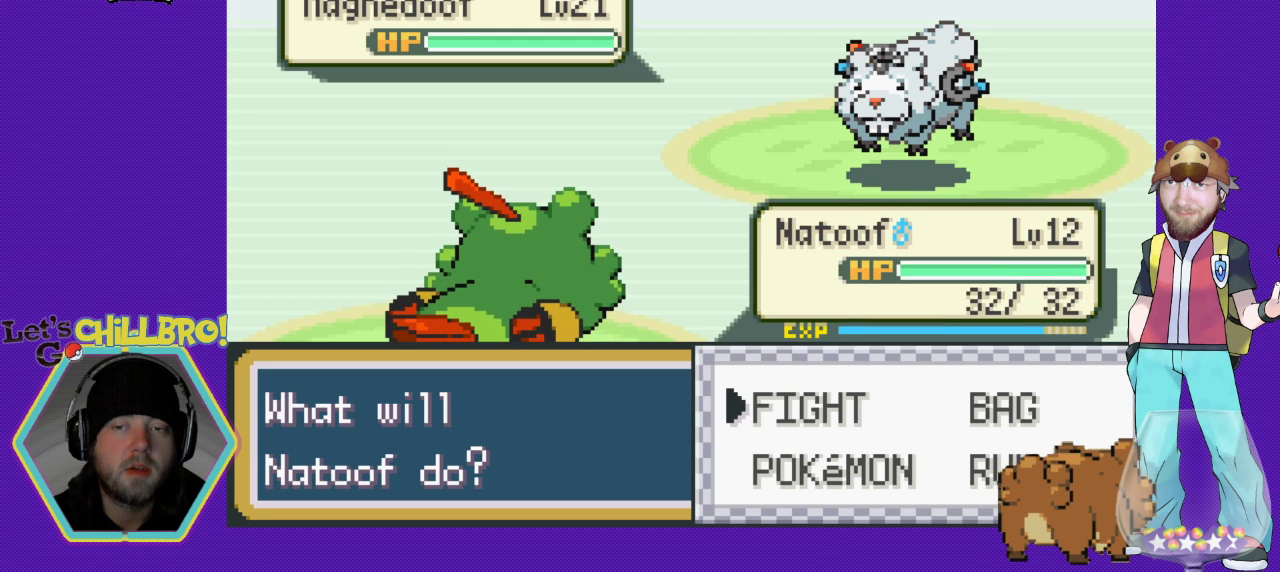
{"buttons": ["DPAD_DOWN"], "events": [[500, "DPAD_DOWN", "down"]]}
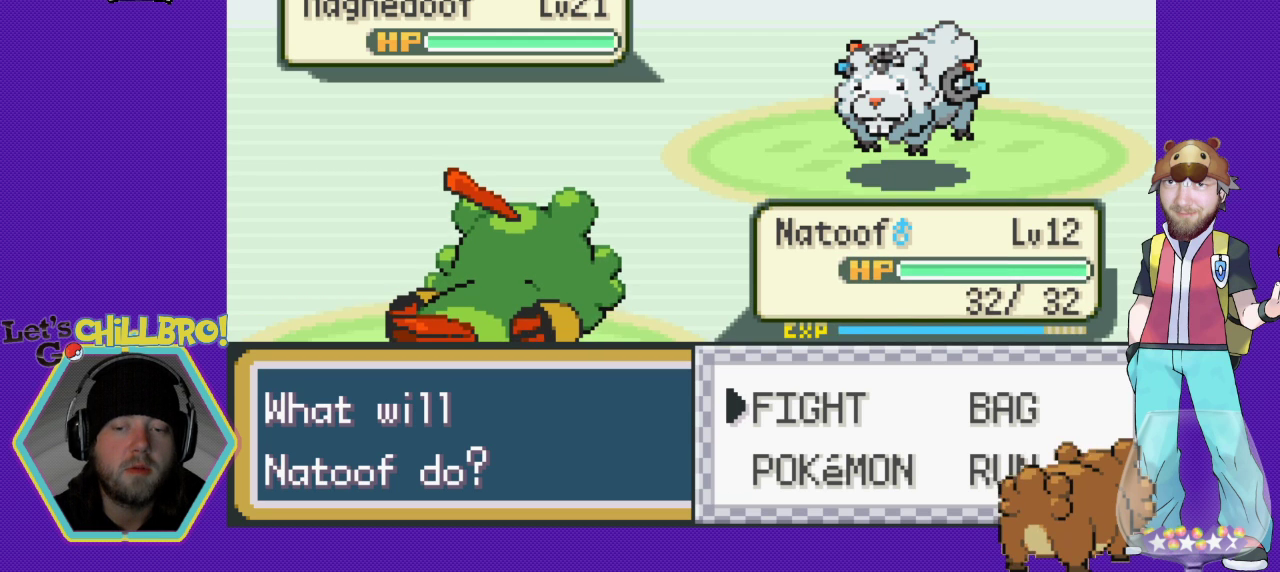
{"buttons": [], "events": [[167, "DPAD_DOWN", "up"], [233, "A", "down"], [467, "A", "up"]]}
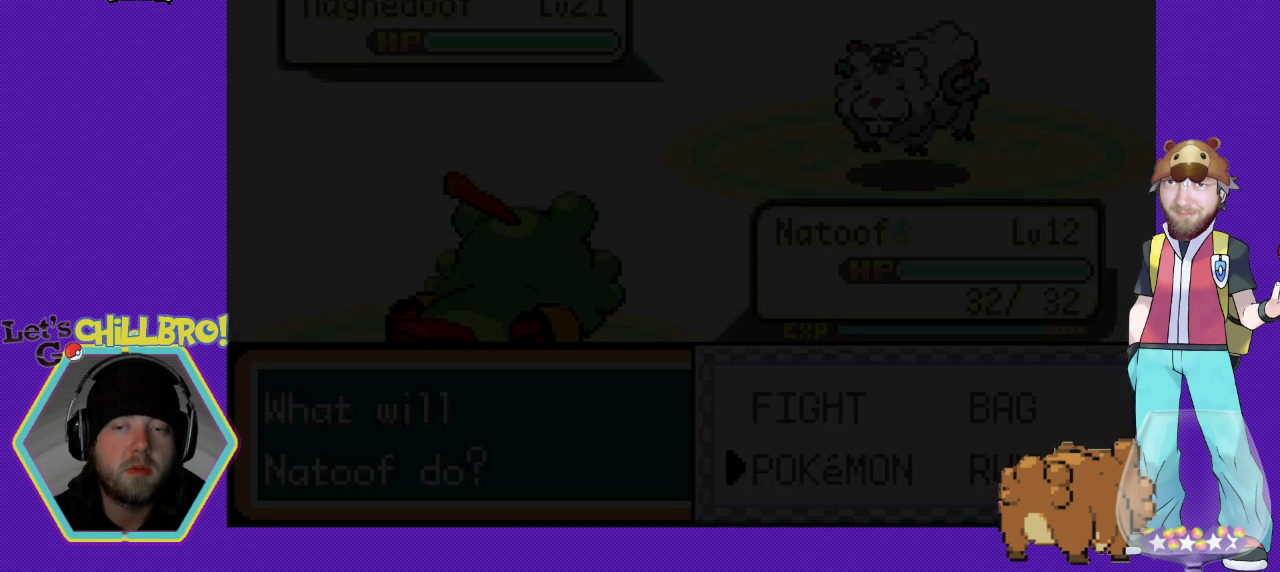
{"buttons": [], "events": []}
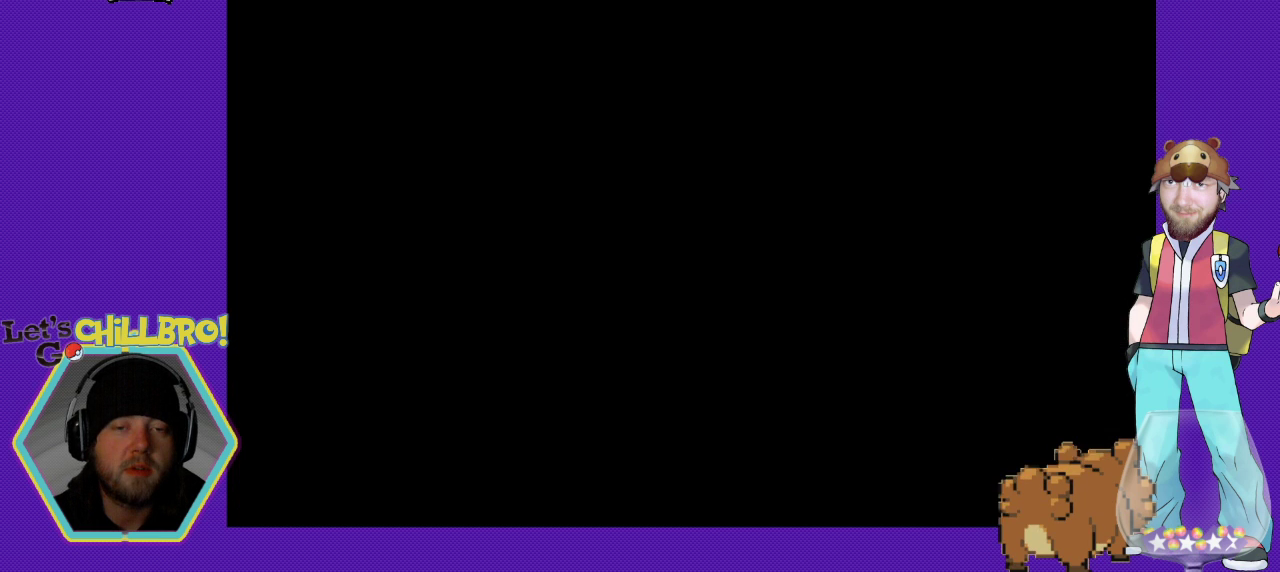
{"buttons": [], "events": []}
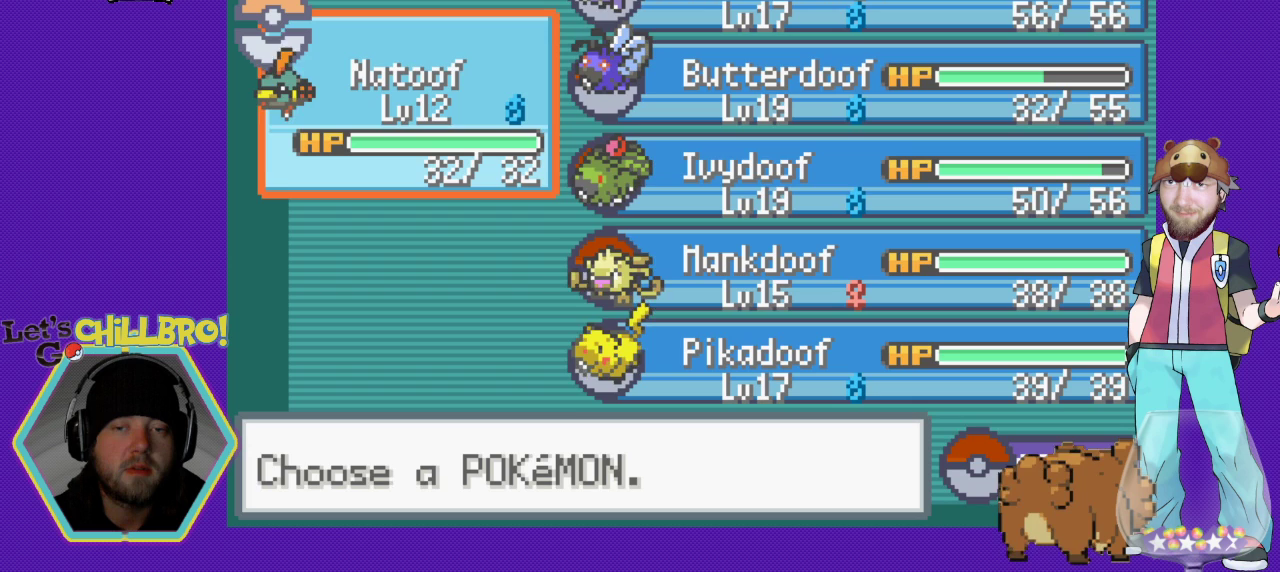
{"buttons": [], "events": []}
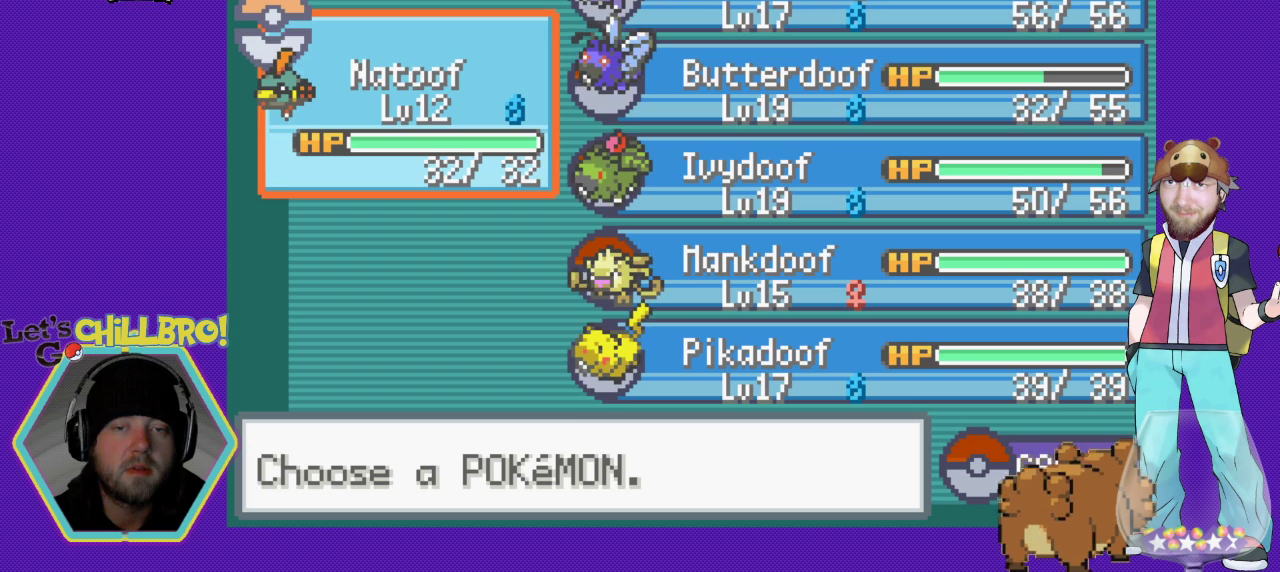
{"buttons": [], "events": [[233, "DPAD_RIGHT", "down"], [400, "DPAD_RIGHT", "up"]]}
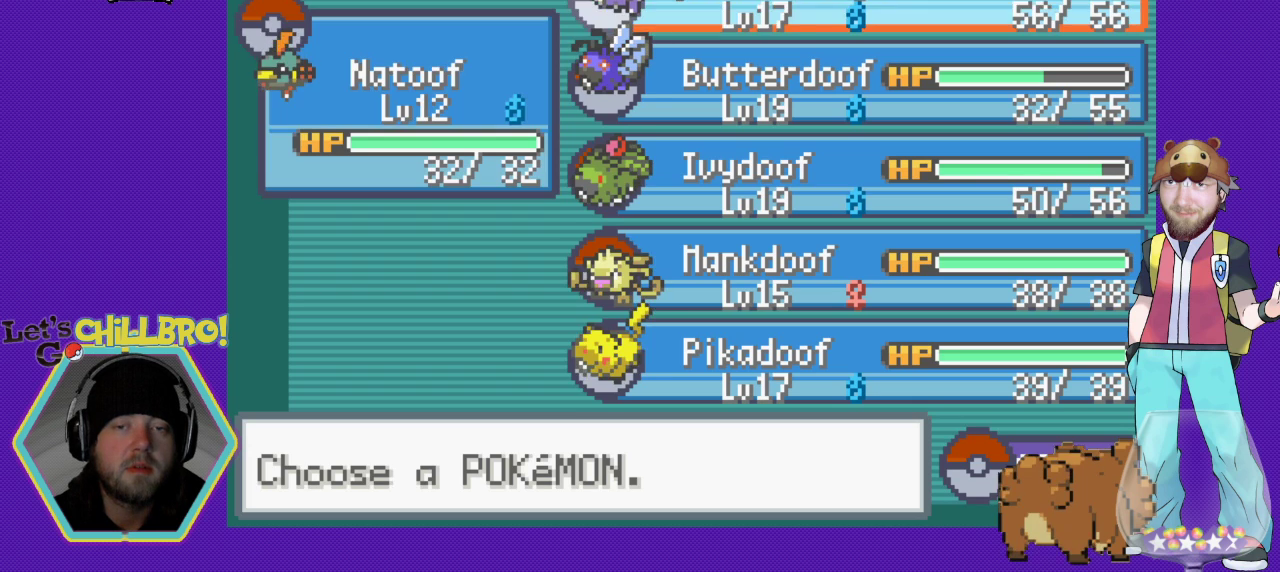
{"buttons": [], "events": [[100, "DPAD_DOWN", "down"], [233, "DPAD_DOWN", "up"], [333, "DPAD_DOWN", "down"], [467, "DPAD_DOWN", "up"]]}
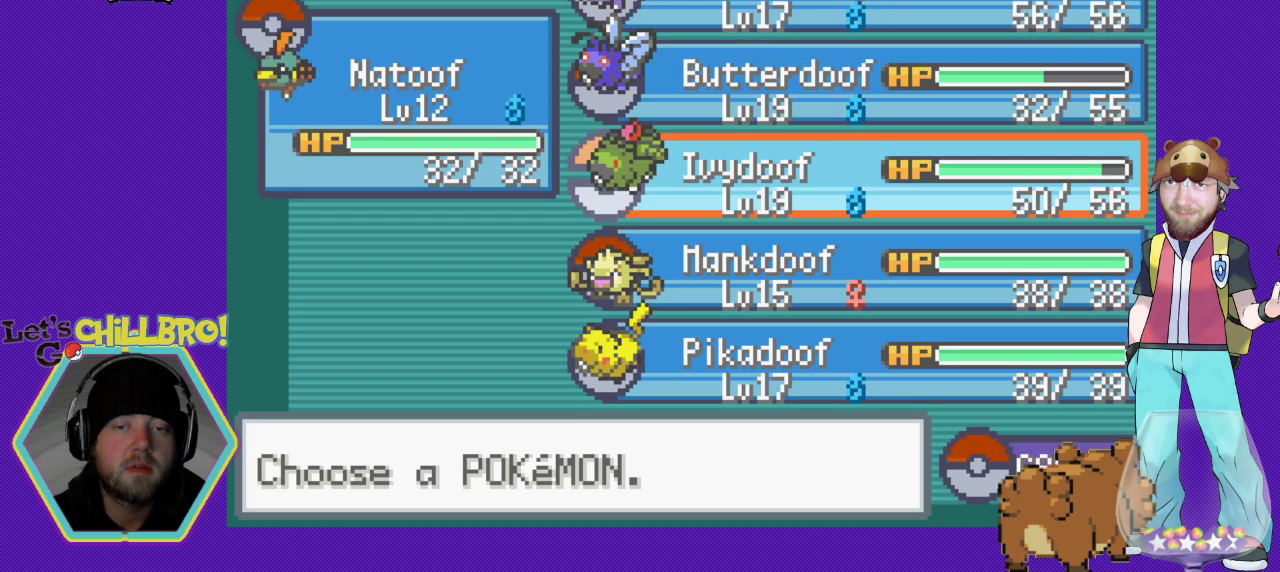
{"buttons": [], "events": []}
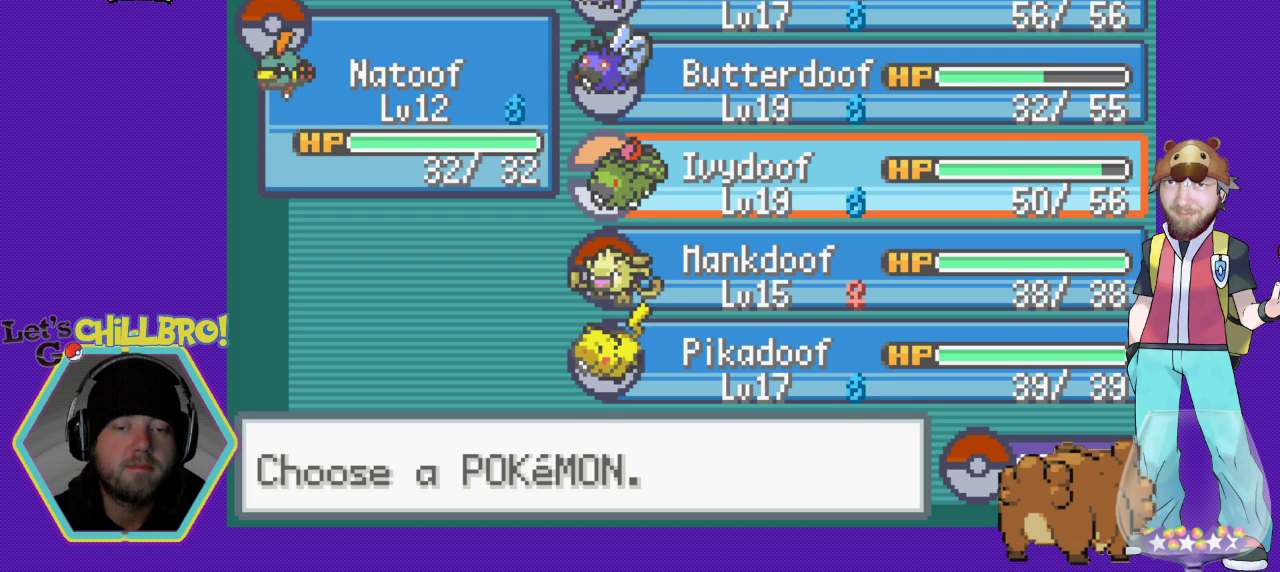
{"buttons": [], "events": [[67, "DPAD_DOWN", "down"], [200, "DPAD_DOWN", "up"]]}
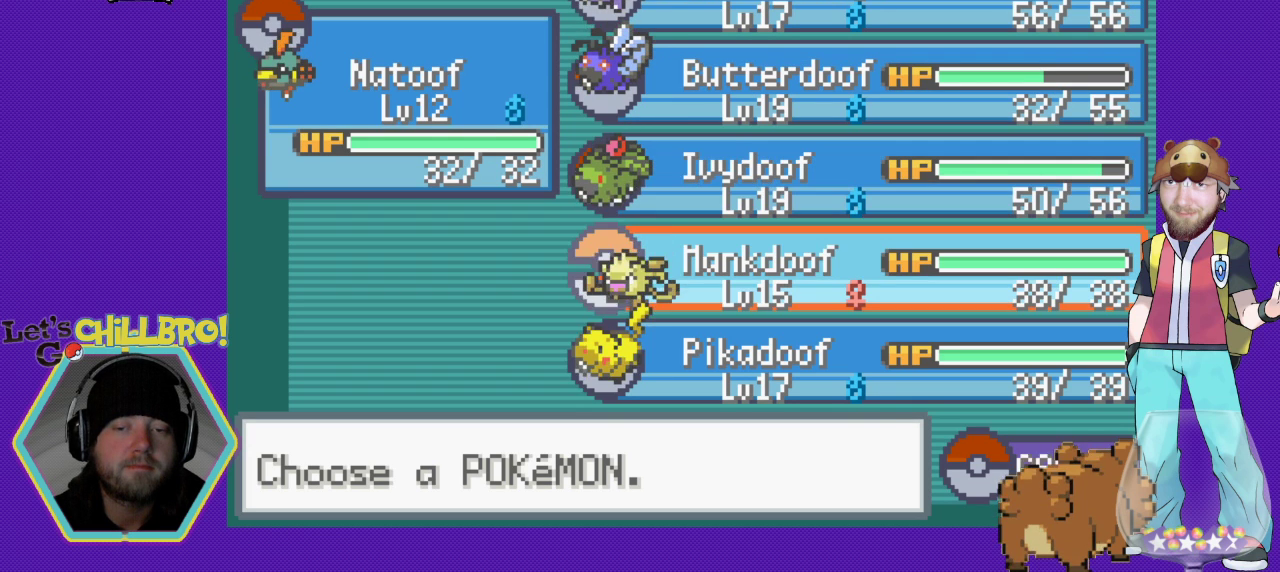
{"buttons": [], "events": []}
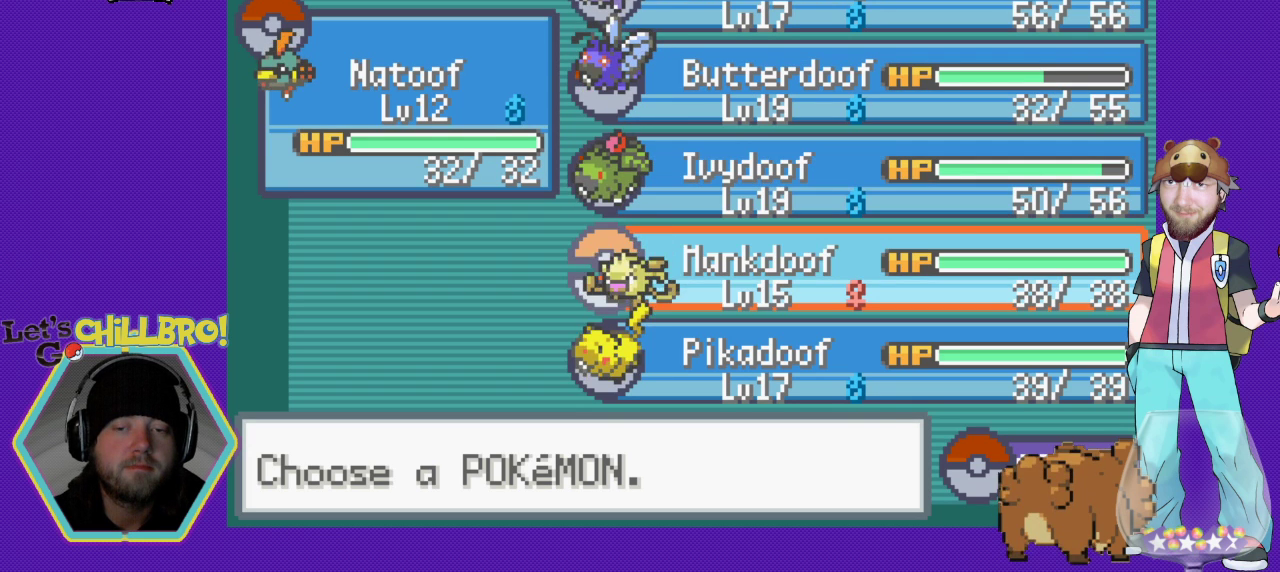
{"buttons": [], "events": []}
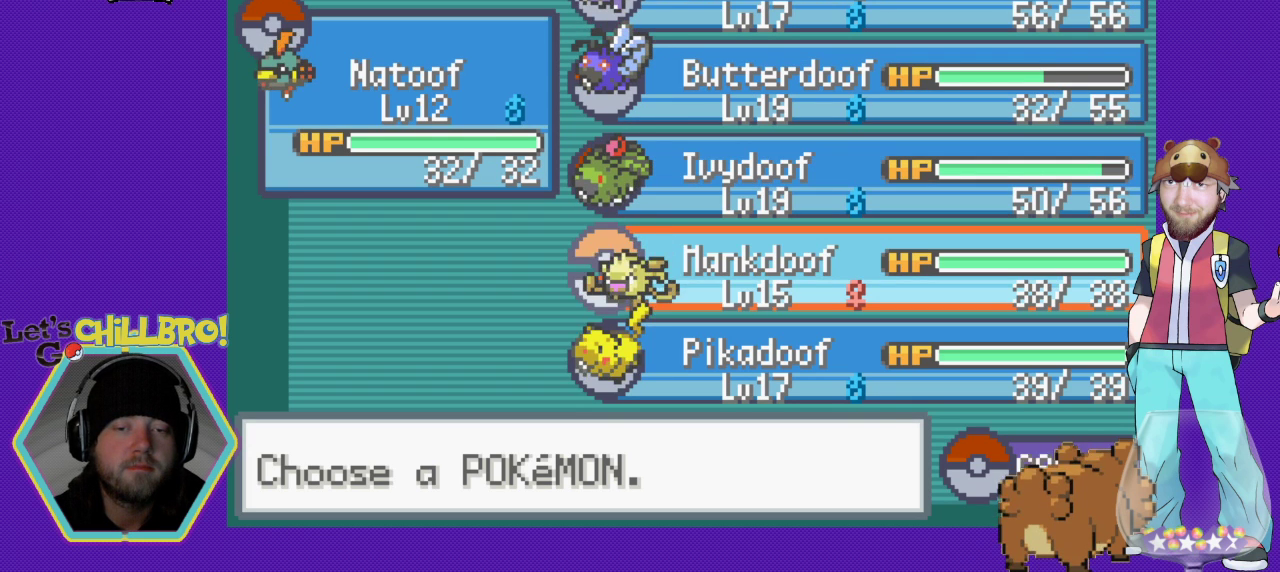
{"buttons": [], "events": []}
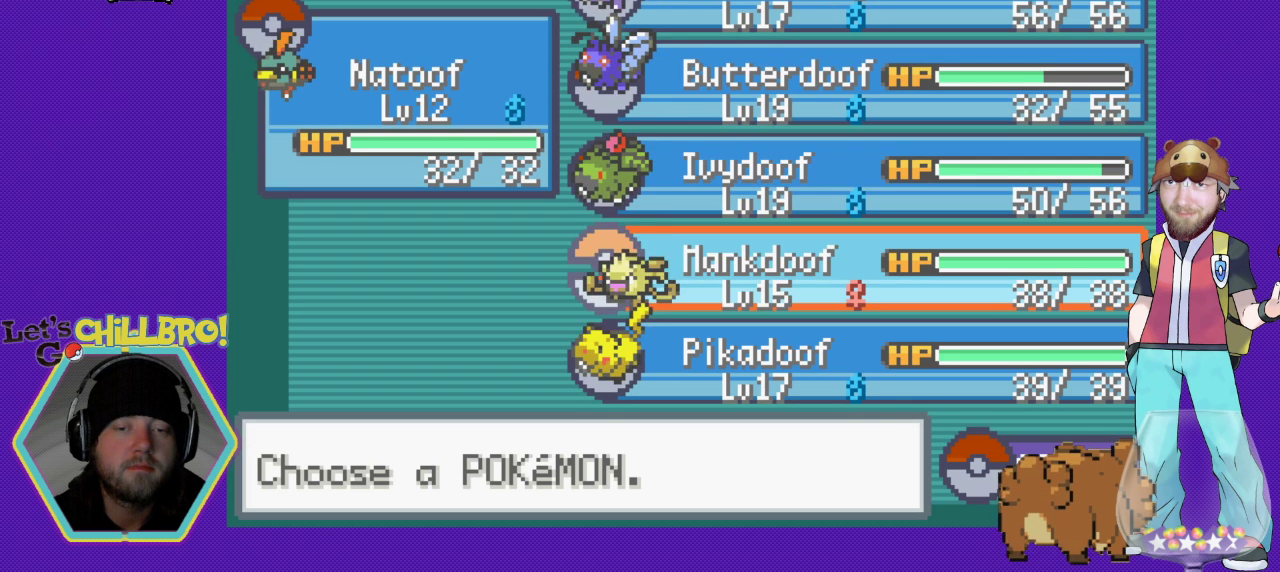
{"buttons": [], "events": []}
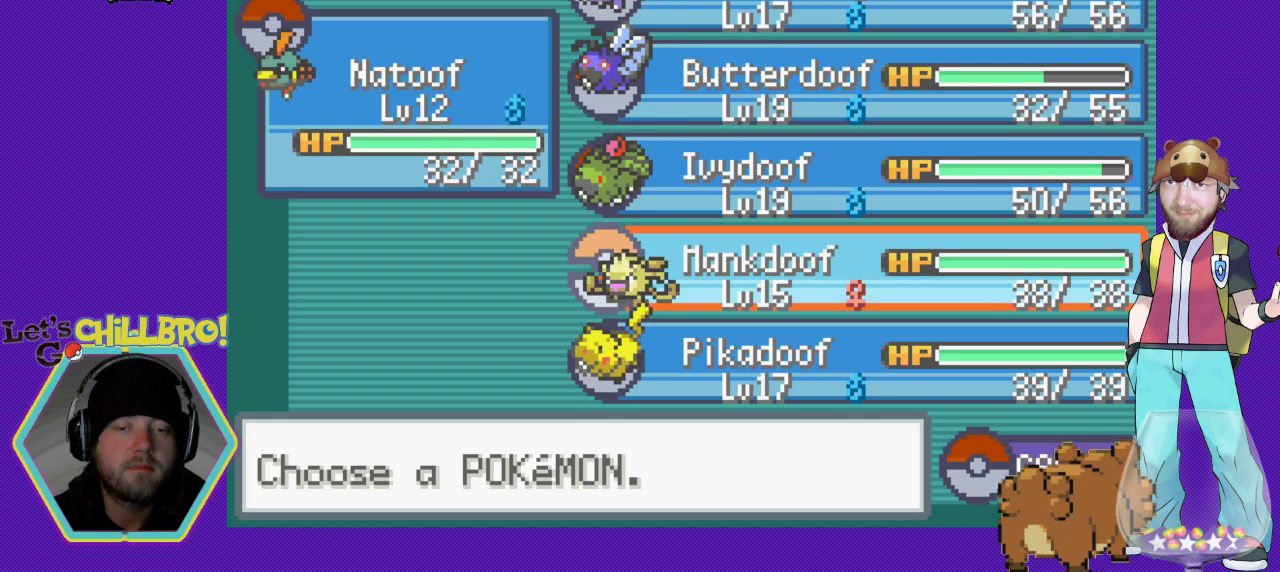
{"buttons": [], "events": []}
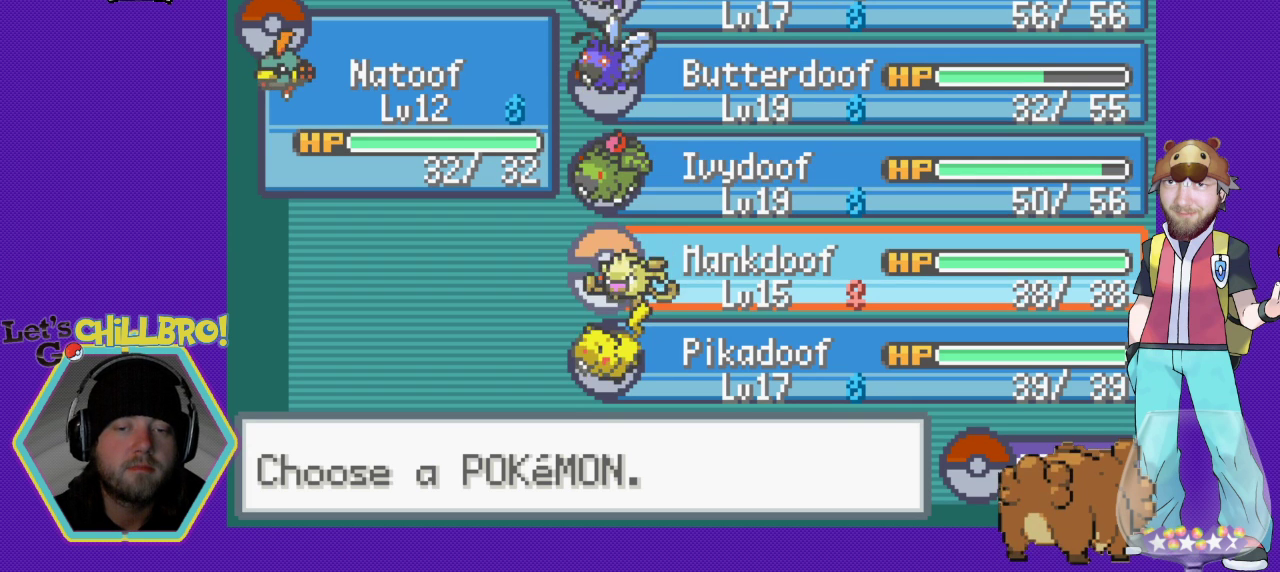
{"buttons": [], "events": []}
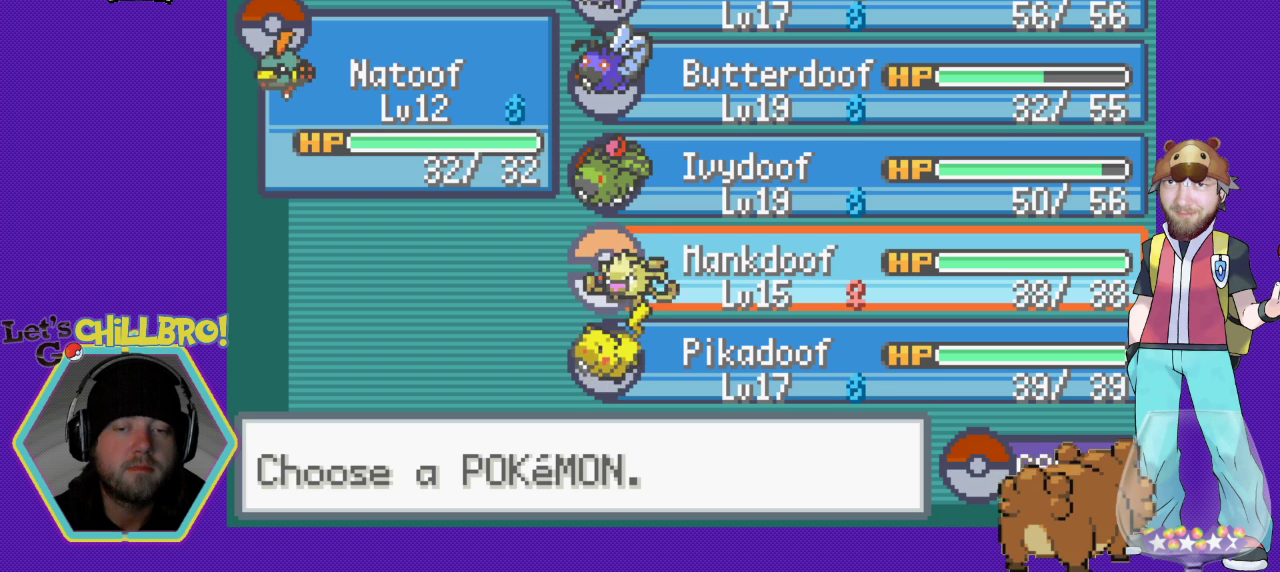
{"buttons": [], "events": []}